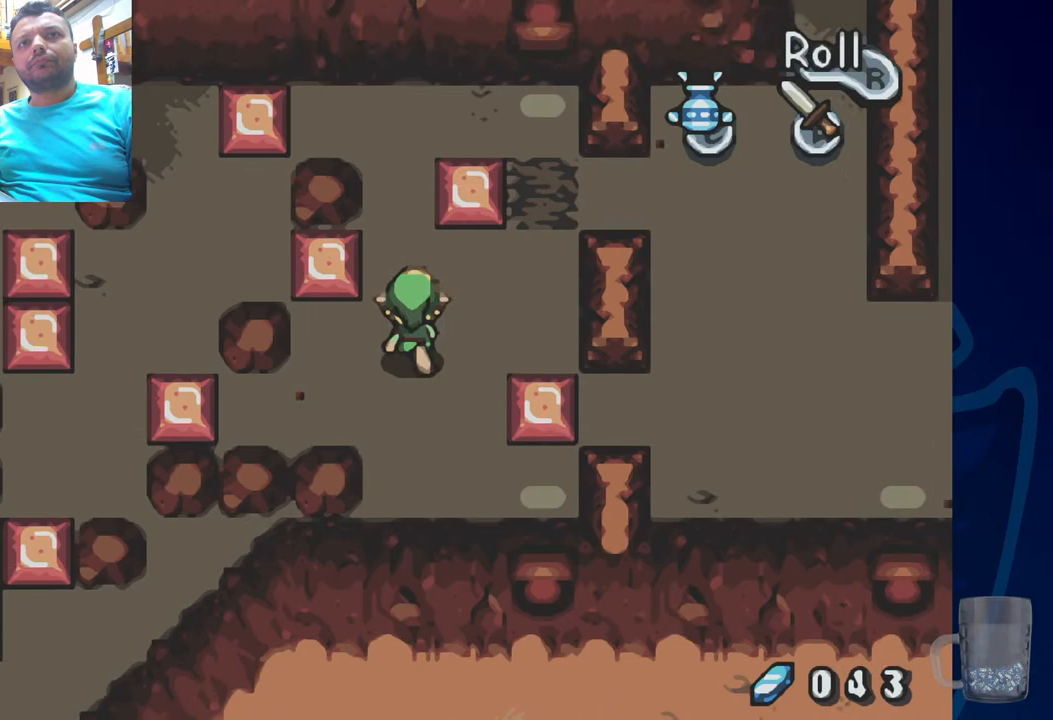
Gameplay with a controller (PlayStation layout); each line is a JSON object with the inputs held at the frame after it. "events" lists button and stick changes between this image and that frame as [ms after this image, input, new state], when the widget could be followed in between.
{"buttons": ["DPAD_UP", "DPAD_LEFT"], "left_stick": "center", "right_stick": "center", "events": [[450, "DPAD_LEFT", "down"]]}
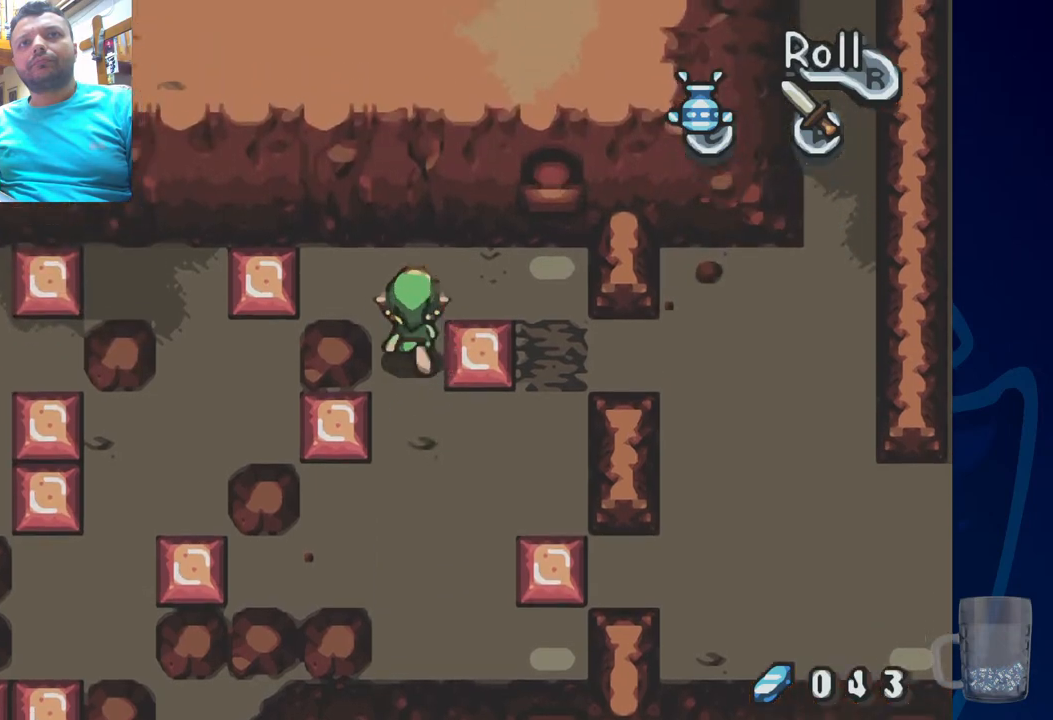
{"buttons": ["DPAD_LEFT"], "left_stick": "center", "right_stick": "center", "events": [[83, "DPAD_UP", "up"]]}
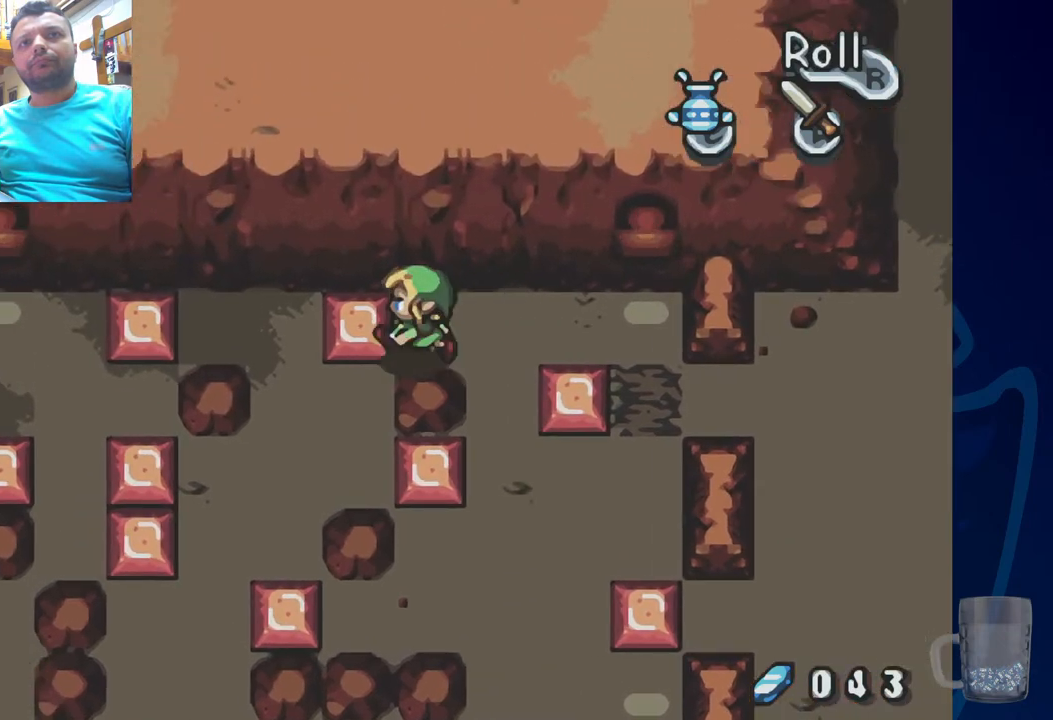
{"buttons": [], "left_stick": "center", "right_stick": "center", "events": [[483, "DPAD_LEFT", "up"]]}
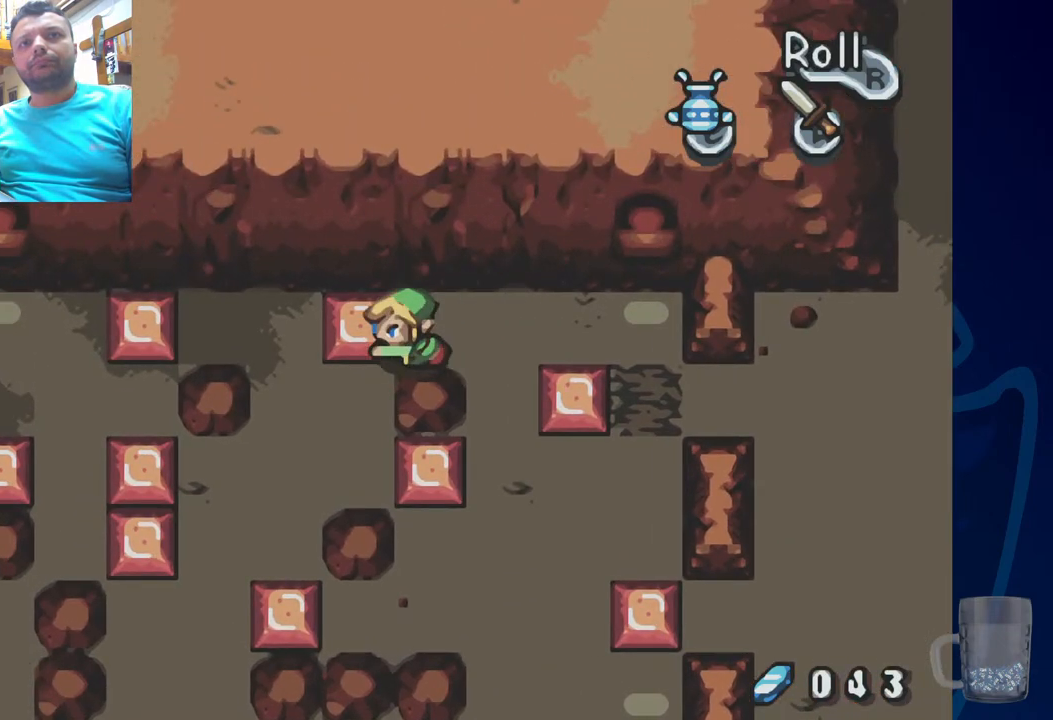
{"buttons": ["DPAD_LEFT"], "left_stick": "center", "right_stick": "center", "events": [[217, "DPAD_LEFT", "down"]]}
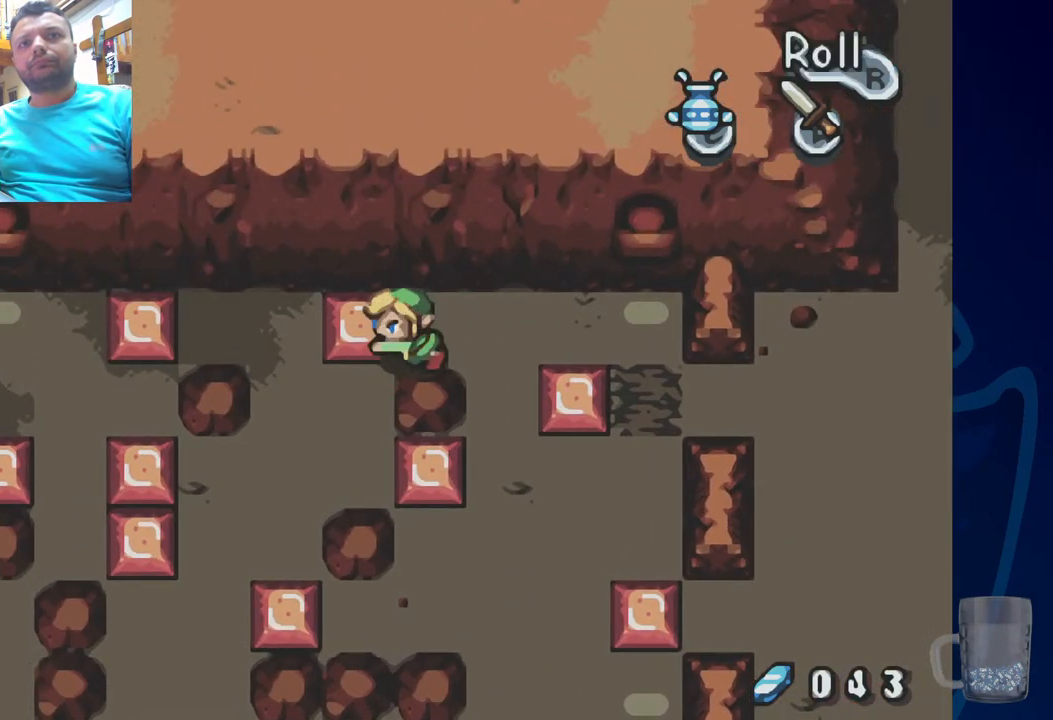
{"buttons": ["DPAD_LEFT"], "left_stick": "center", "right_stick": "center", "events": []}
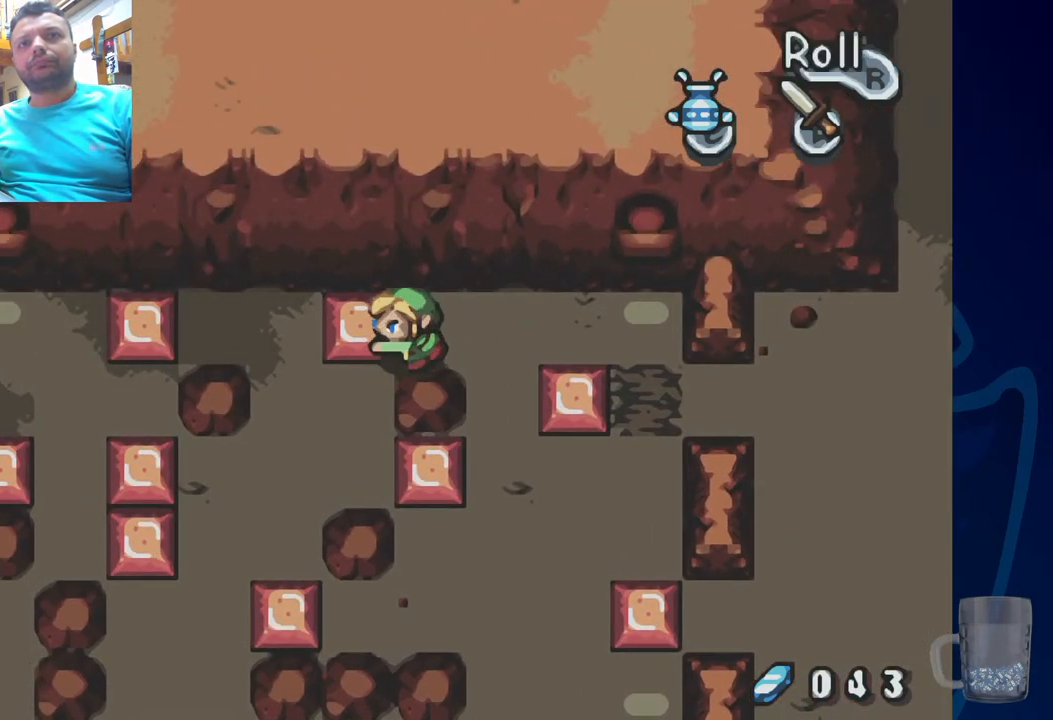
{"buttons": ["DPAD_LEFT"], "left_stick": "center", "right_stick": "center", "events": []}
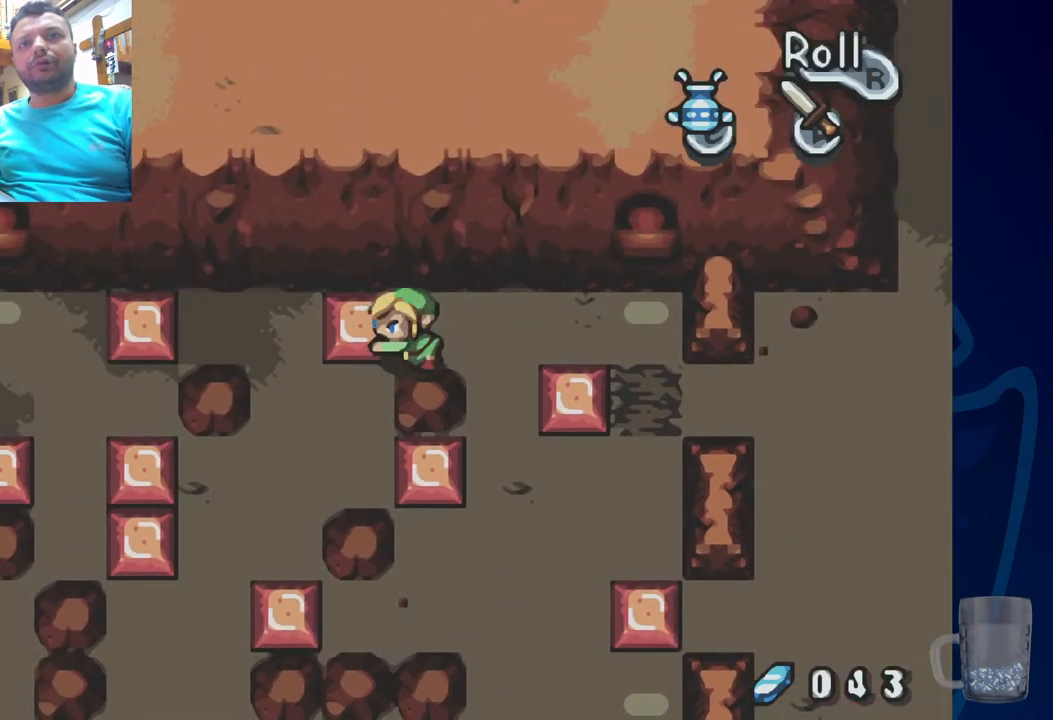
{"buttons": ["DPAD_LEFT"], "left_stick": "center", "right_stick": "center", "events": [[117, "DPAD_LEFT", "up"], [250, "DPAD_UP", "down"], [350, "DPAD_LEFT", "down"], [383, "DPAD_UP", "up"]]}
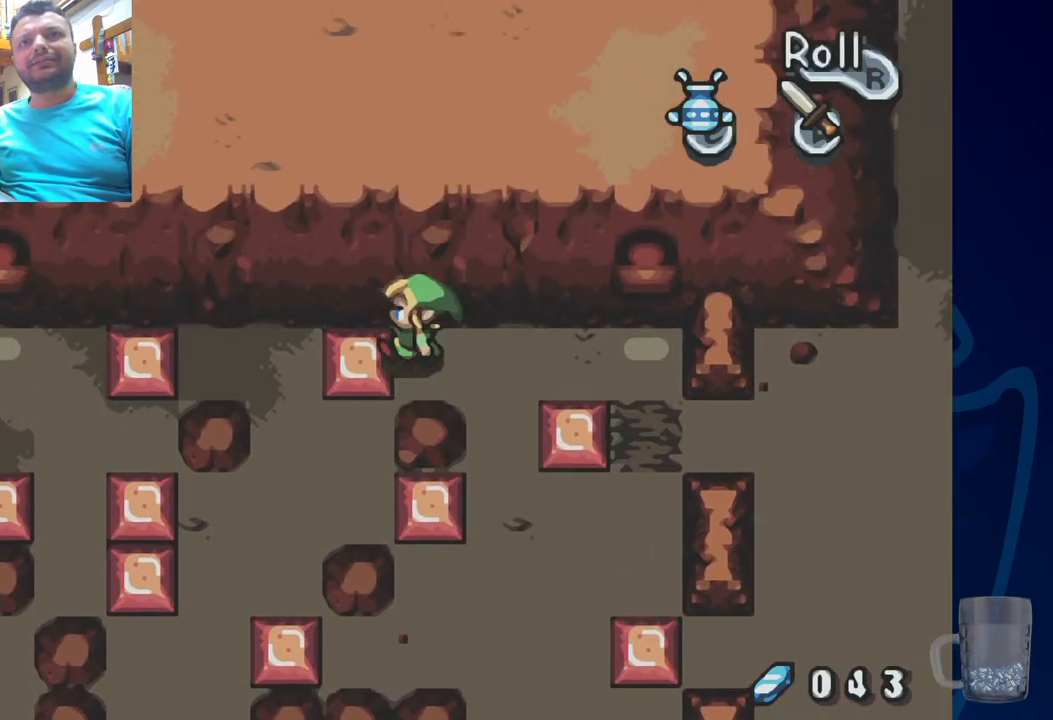
{"buttons": ["DPAD_LEFT"], "left_stick": "center", "right_stick": "center", "events": []}
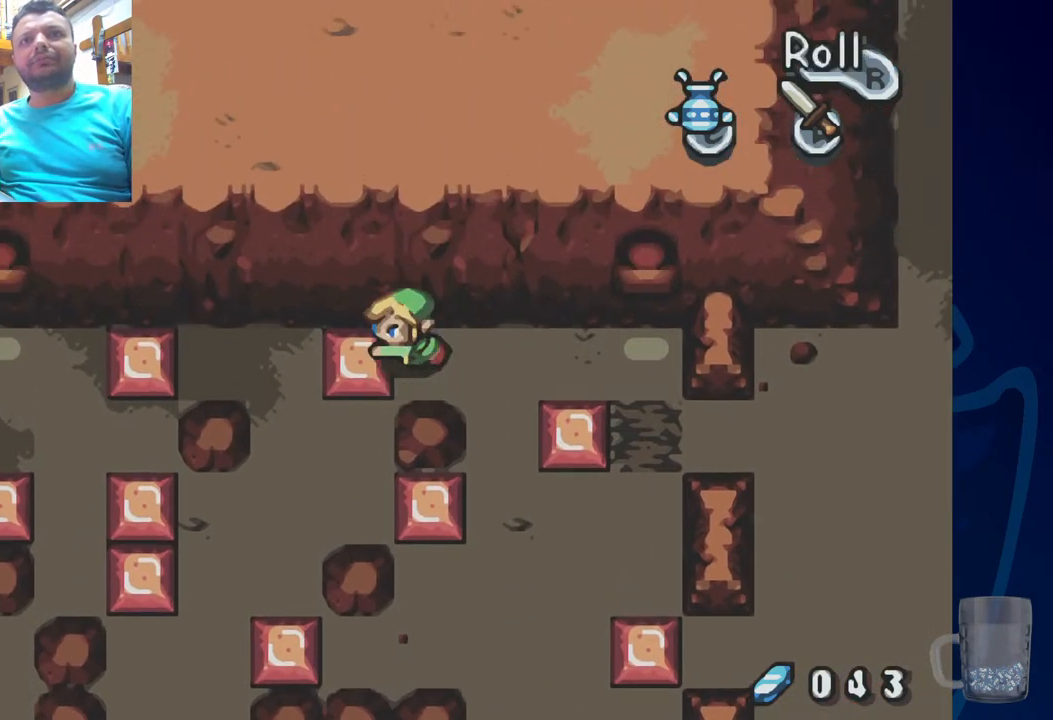
{"buttons": [], "left_stick": "center", "right_stick": "center", "events": [[100, "DPAD_LEFT", "up"], [233, "DPAD_RIGHT", "down"], [450, "DPAD_RIGHT", "up"]]}
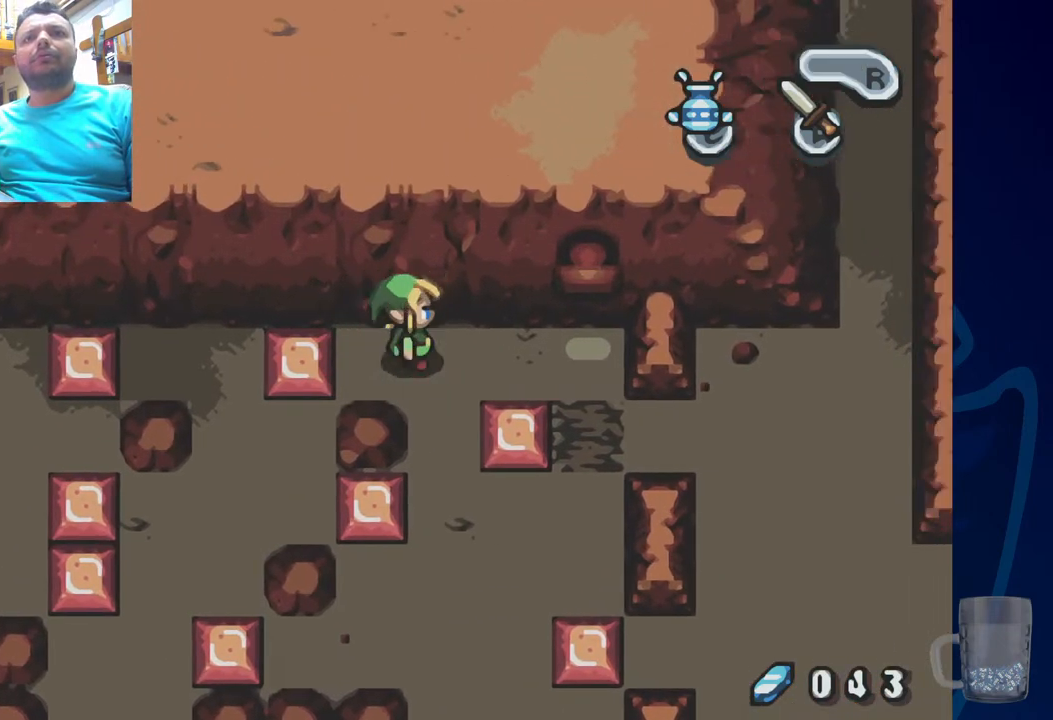
{"buttons": ["DPAD_DOWN"], "left_stick": "center", "right_stick": "center", "events": [[133, "DPAD_DOWN", "down"], [350, "DPAD_RIGHT", "down"], [367, "DPAD_DOWN", "up"], [450, "DPAD_RIGHT", "up"], [467, "DPAD_DOWN", "down"]]}
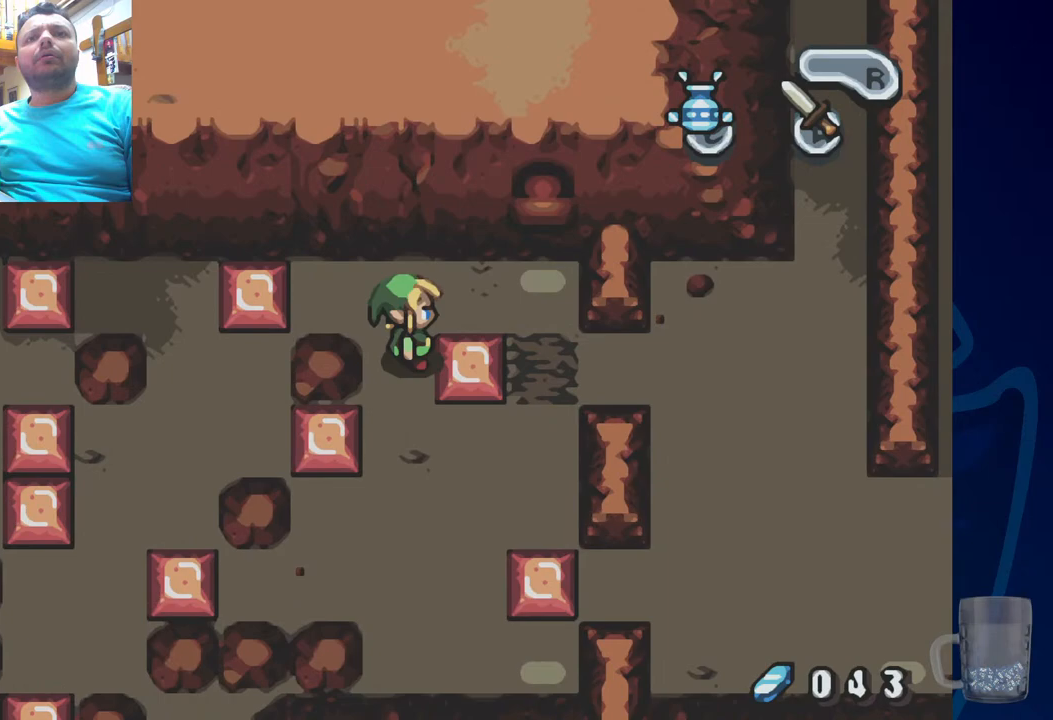
{"buttons": ["DPAD_DOWN"], "left_stick": "center", "right_stick": "center", "events": []}
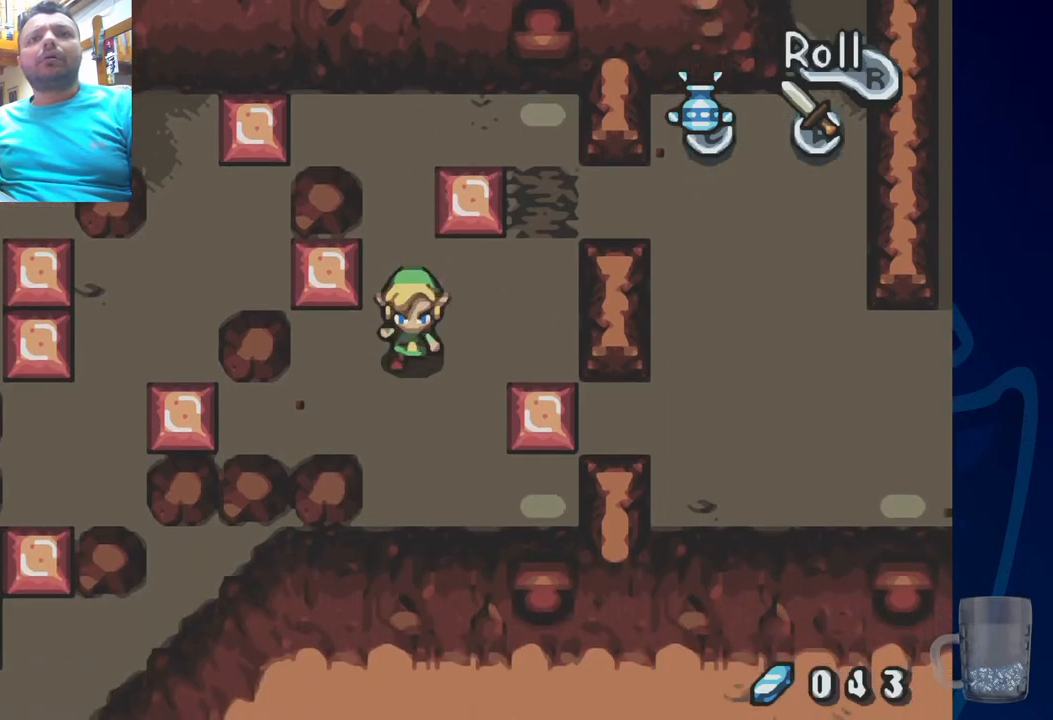
{"buttons": [], "left_stick": "center", "right_stick": "center", "events": [[33, "DPAD_DOWN", "up"]]}
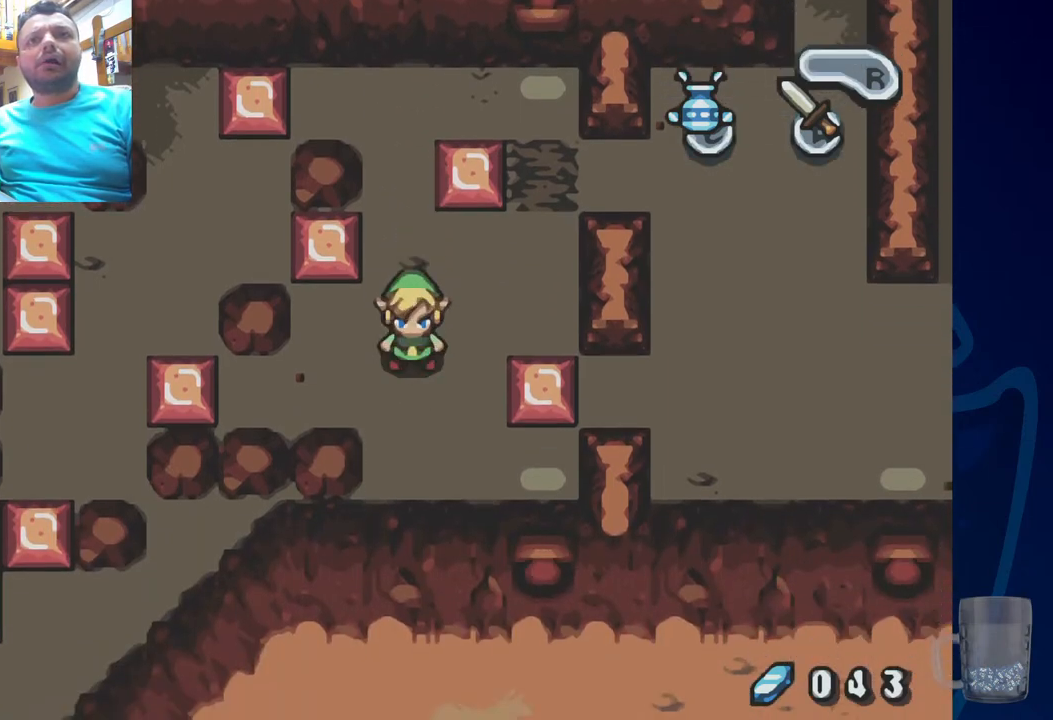
{"buttons": [], "left_stick": "center", "right_stick": "center", "events": [[133, "DPAD_LEFT", "down"], [333, "DPAD_LEFT", "up"]]}
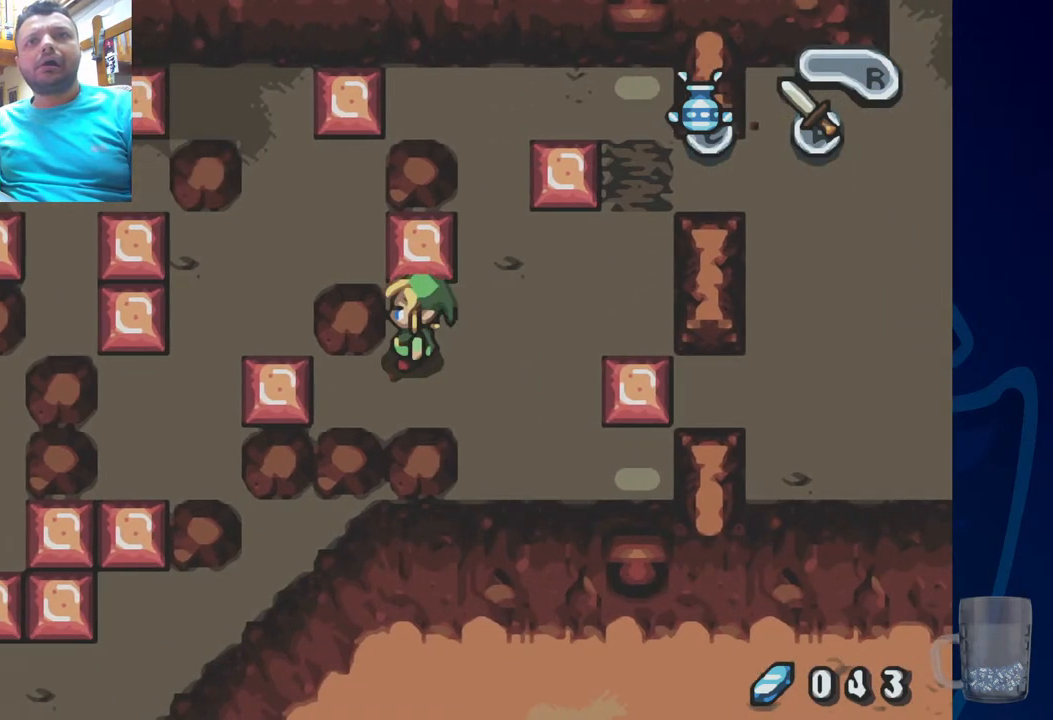
{"buttons": ["DPAD_UP", "DPAD_LEFT"], "left_stick": "center", "right_stick": "center"}
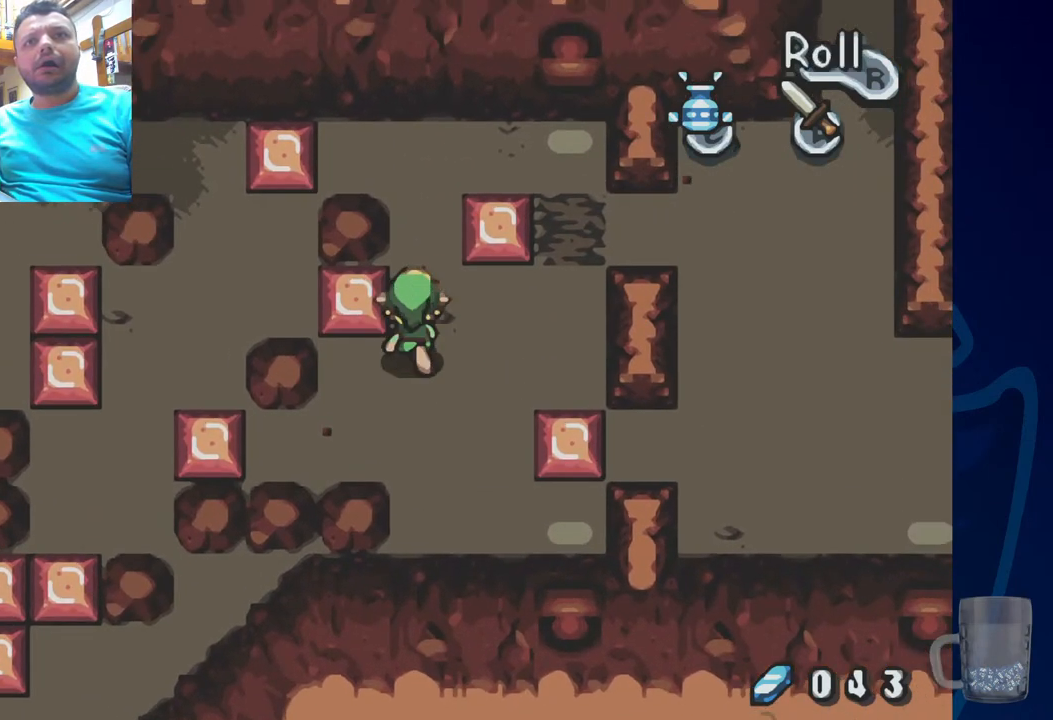
{"buttons": ["DPAD_UP"], "left_stick": "center", "right_stick": "center", "events": [[33, "DPAD_UP", "up"], [450, "DPAD_UP", "down"], [467, "DPAD_LEFT", "up"]]}
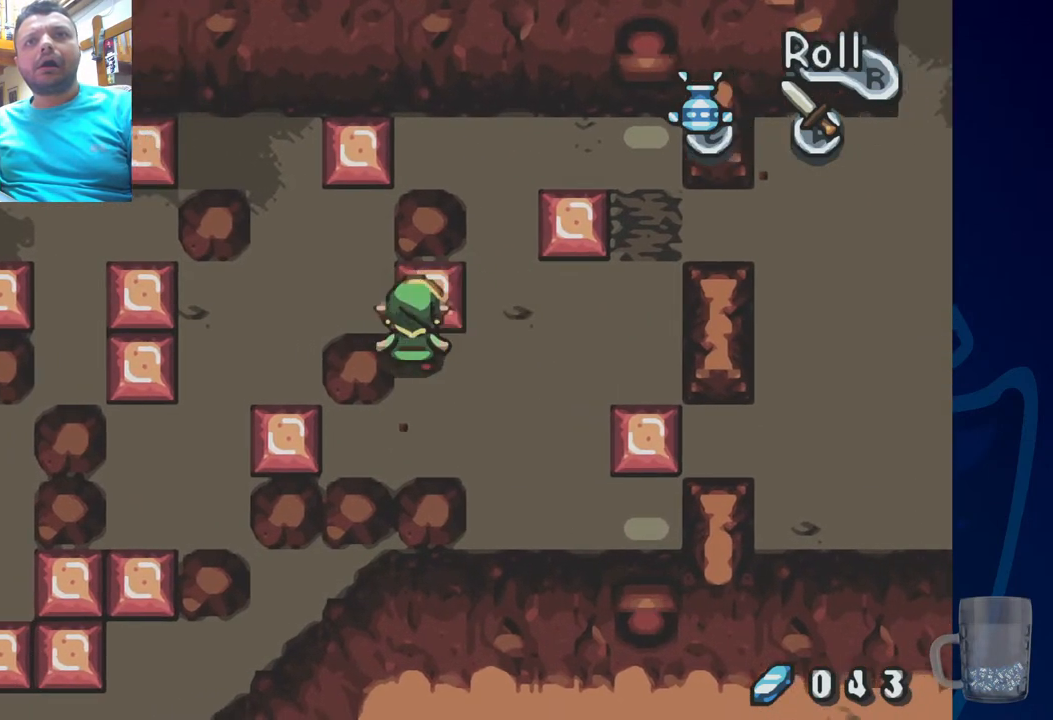
{"buttons": ["DPAD_LEFT"], "left_stick": "center", "right_stick": "center", "events": [[17, "DPAD_RIGHT", "down"], [50, "DPAD_UP", "up"], [283, "DPAD_RIGHT", "up"], [283, "DPAD_UP", "down"], [350, "DPAD_LEFT", "down"], [483, "DPAD_UP", "up"]]}
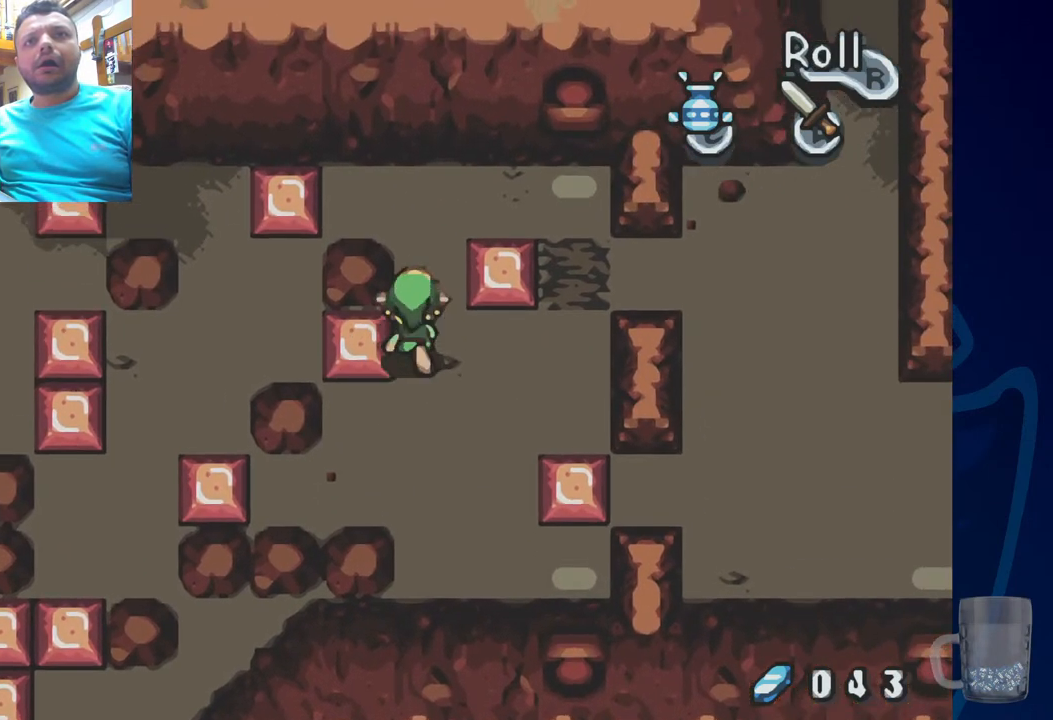
{"buttons": ["DPAD_LEFT"], "left_stick": "center", "right_stick": "center", "events": []}
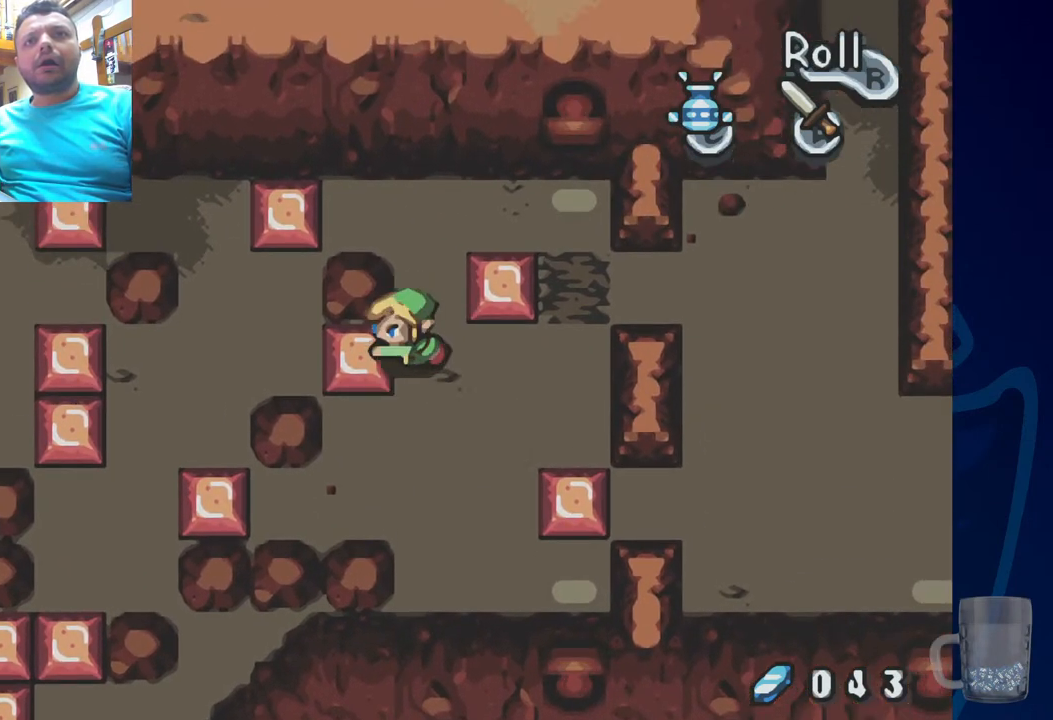
{"buttons": ["DPAD_LEFT"], "left_stick": "center", "right_stick": "center", "events": []}
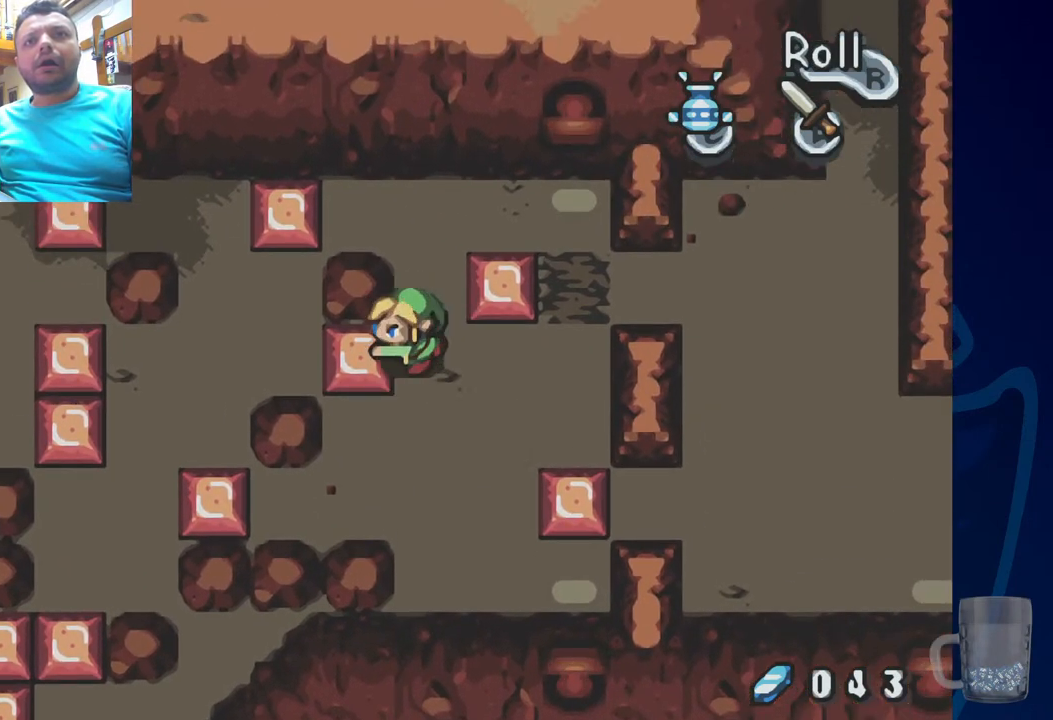
{"buttons": [], "left_stick": "center", "right_stick": "center", "events": [[150, "DPAD_LEFT", "up"]]}
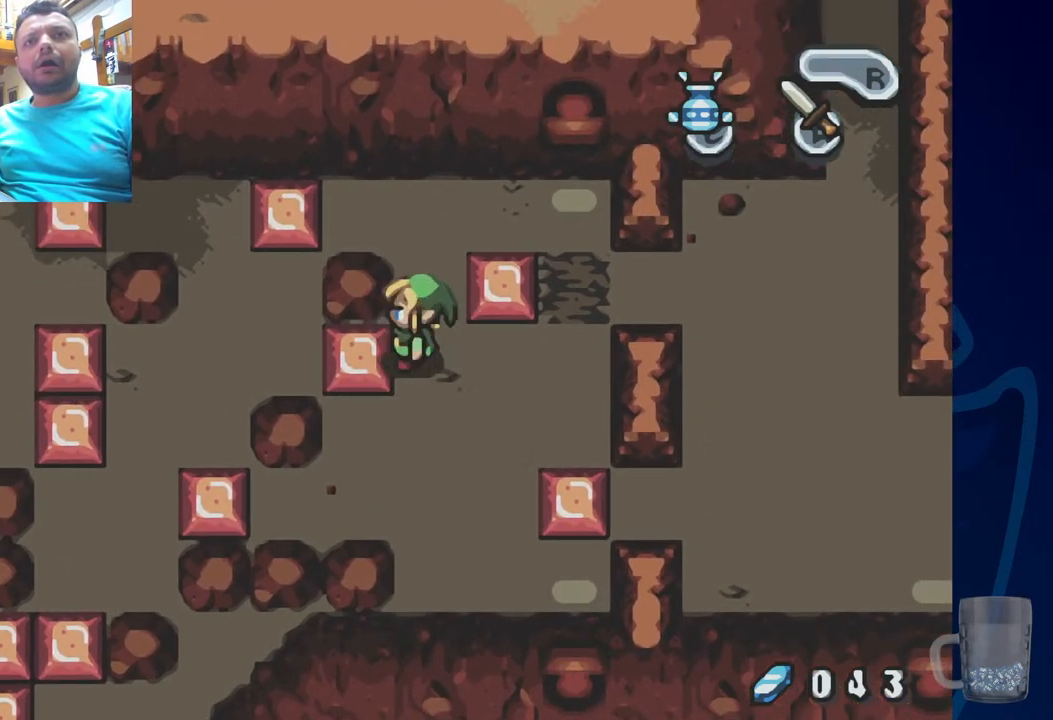
{"buttons": [], "left_stick": "center", "right_stick": "center", "events": [[67, "DPAD_DOWN", "down"], [467, "DPAD_DOWN", "up"]]}
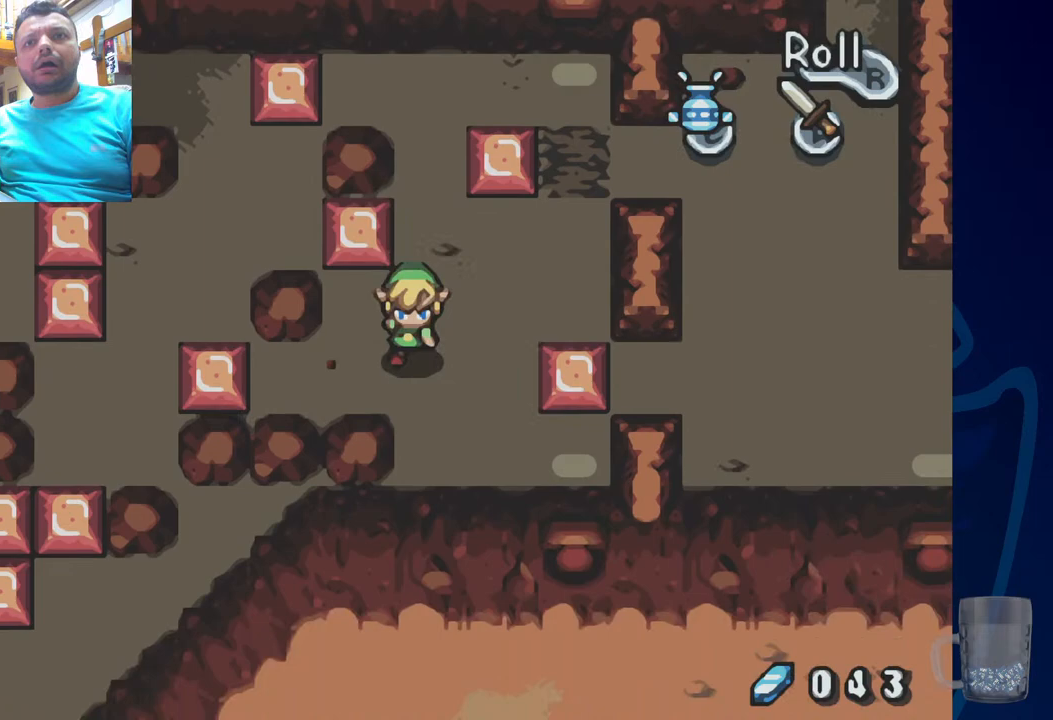
{"buttons": [], "left_stick": "center", "right_stick": "center", "events": [[200, "DPAD_LEFT", "down"], [283, "DPAD_LEFT", "up"]]}
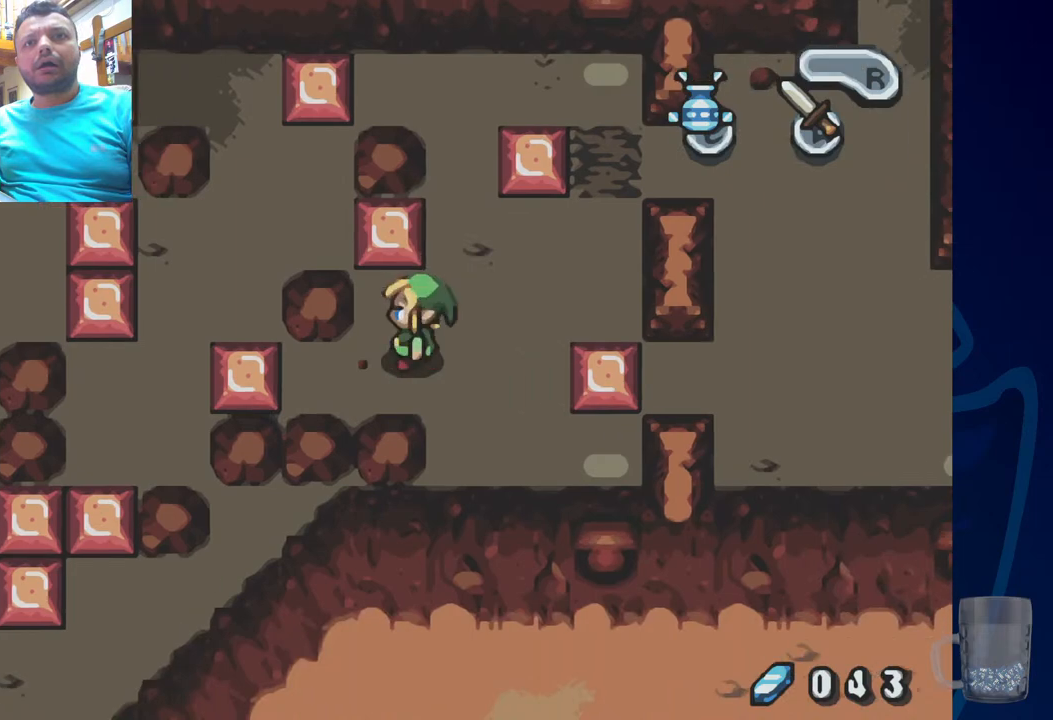
{"buttons": ["DPAD_LEFT"], "left_stick": "center", "right_stick": "center", "events": [[117, "DPAD_DOWN", "down"], [200, "DPAD_LEFT", "down"], [217, "DPAD_DOWN", "up"]]}
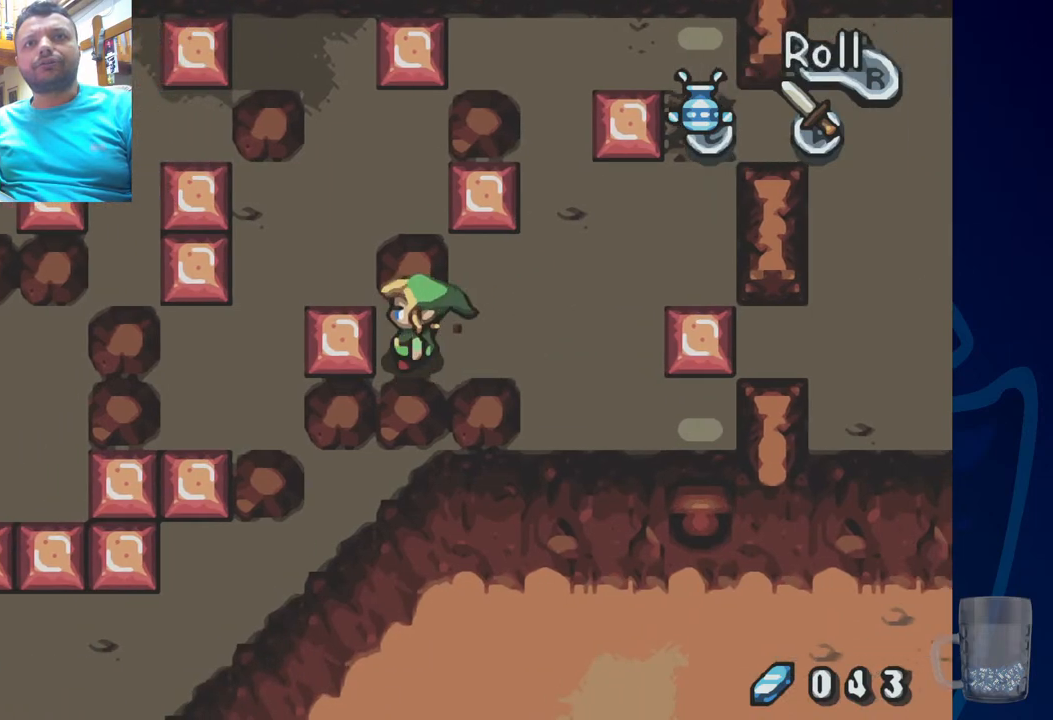
{"buttons": ["DPAD_LEFT"], "left_stick": "center", "right_stick": "center", "events": []}
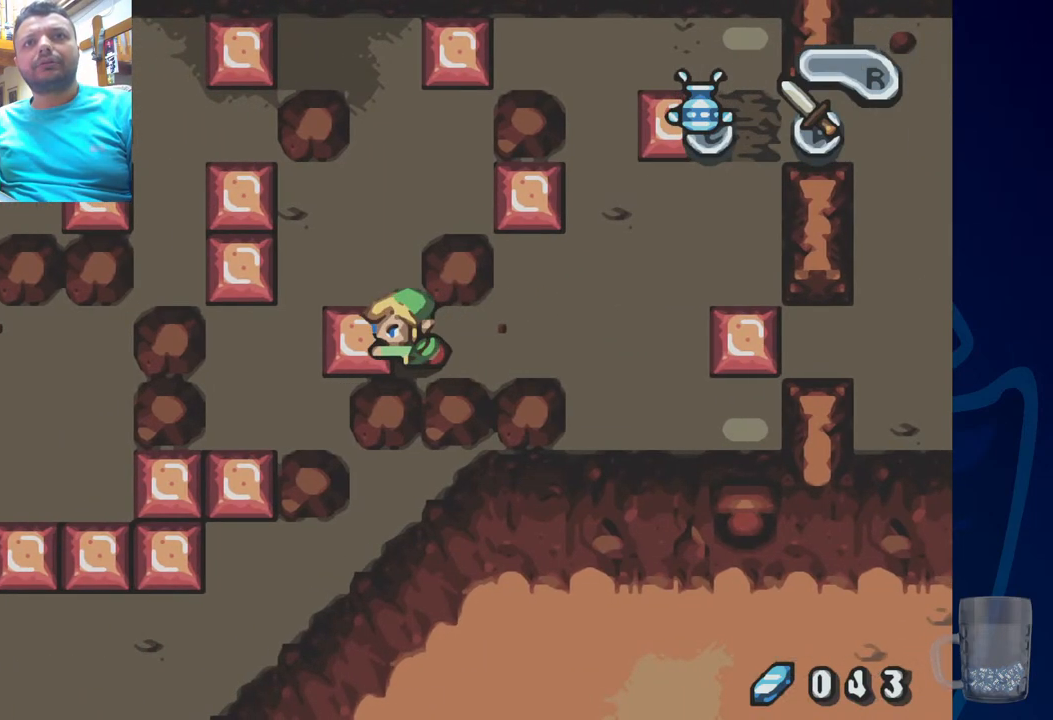
{"buttons": ["DPAD_UP"], "left_stick": "center", "right_stick": "center", "events": [[217, "DPAD_LEFT", "up"], [417, "DPAD_UP", "down"]]}
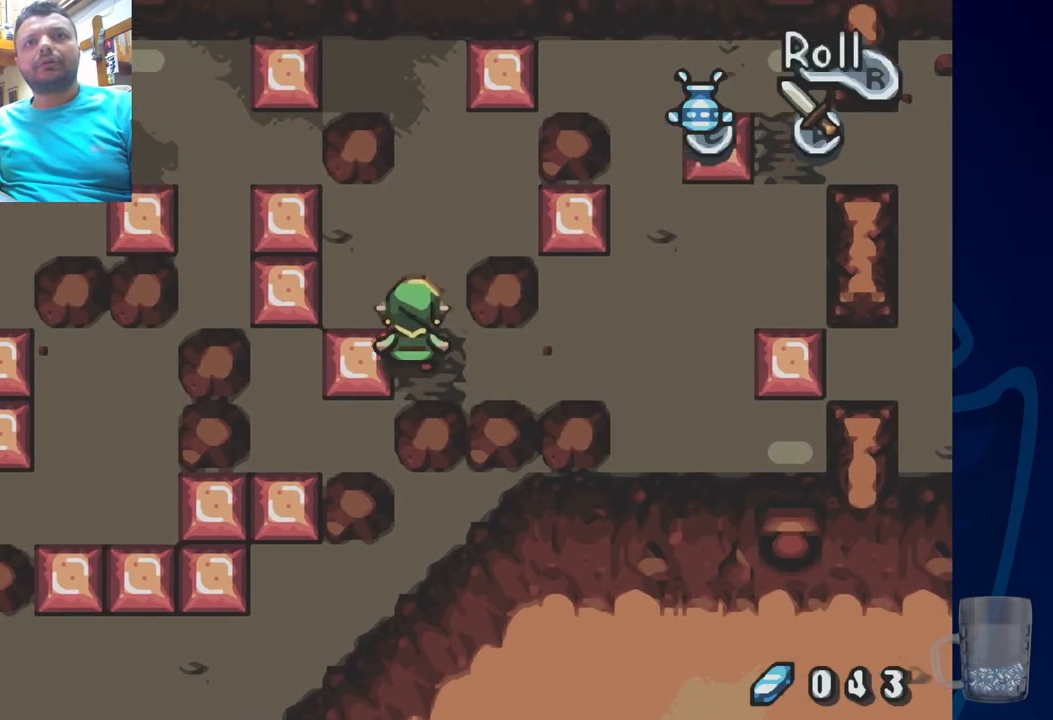
{"buttons": [], "left_stick": "center", "right_stick": "center", "events": [[117, "DPAD_UP", "up"]]}
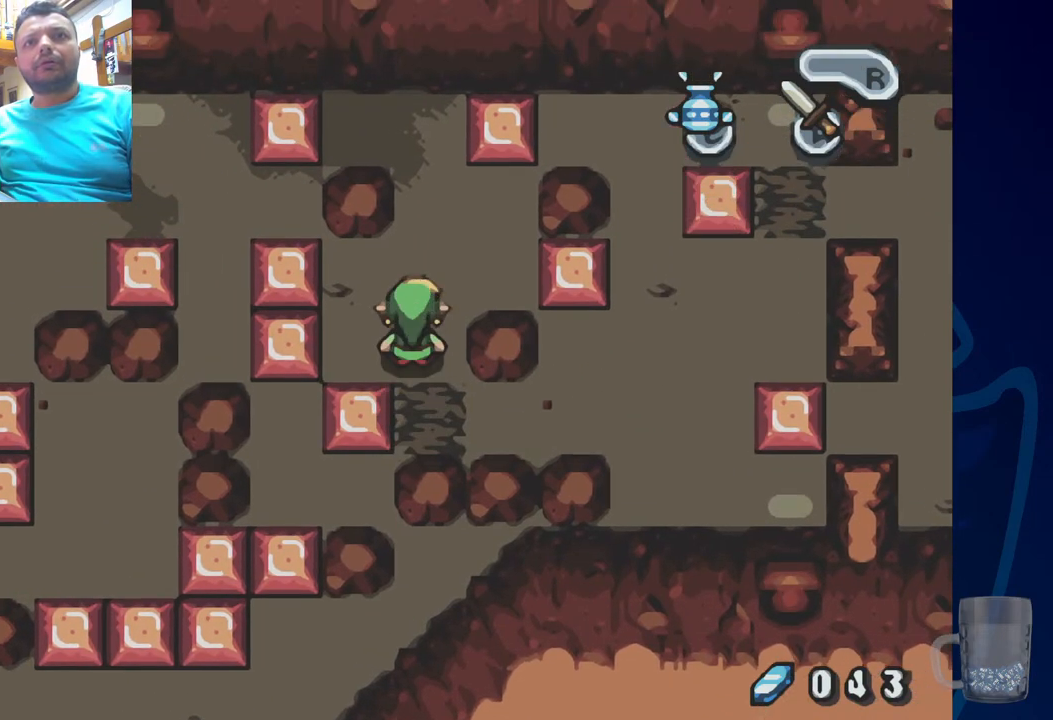
{"buttons": [], "left_stick": "center", "right_stick": "center", "events": [[350, "DPAD_LEFT", "down"], [500, "DPAD_LEFT", "up"]]}
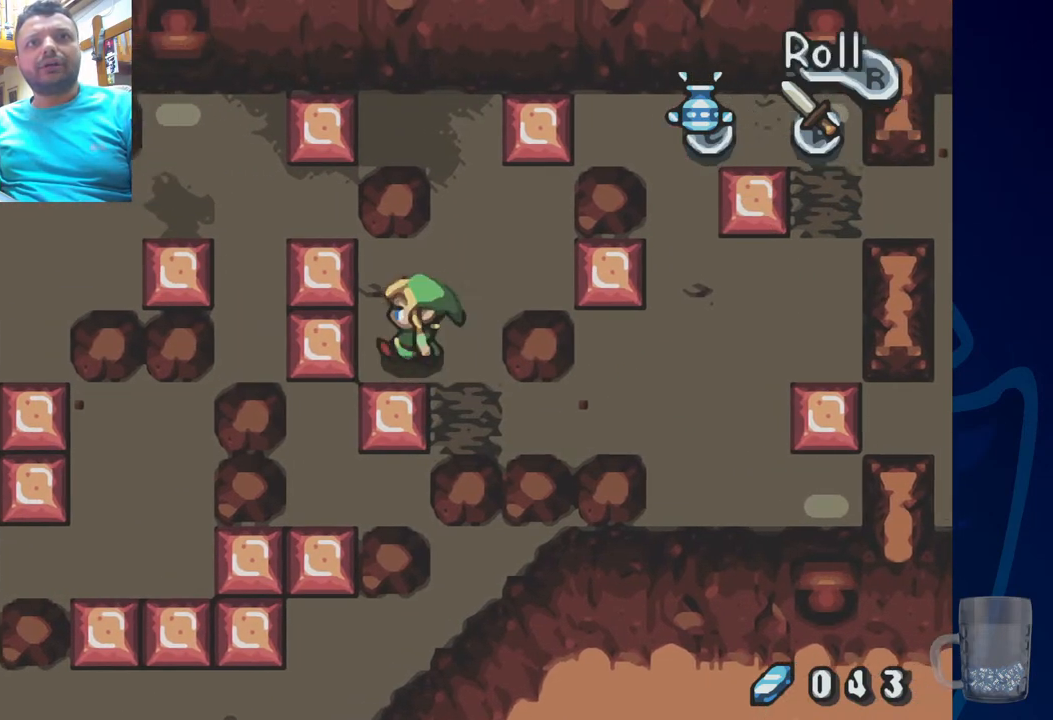
{"buttons": [], "left_stick": "center", "right_stick": "center", "events": []}